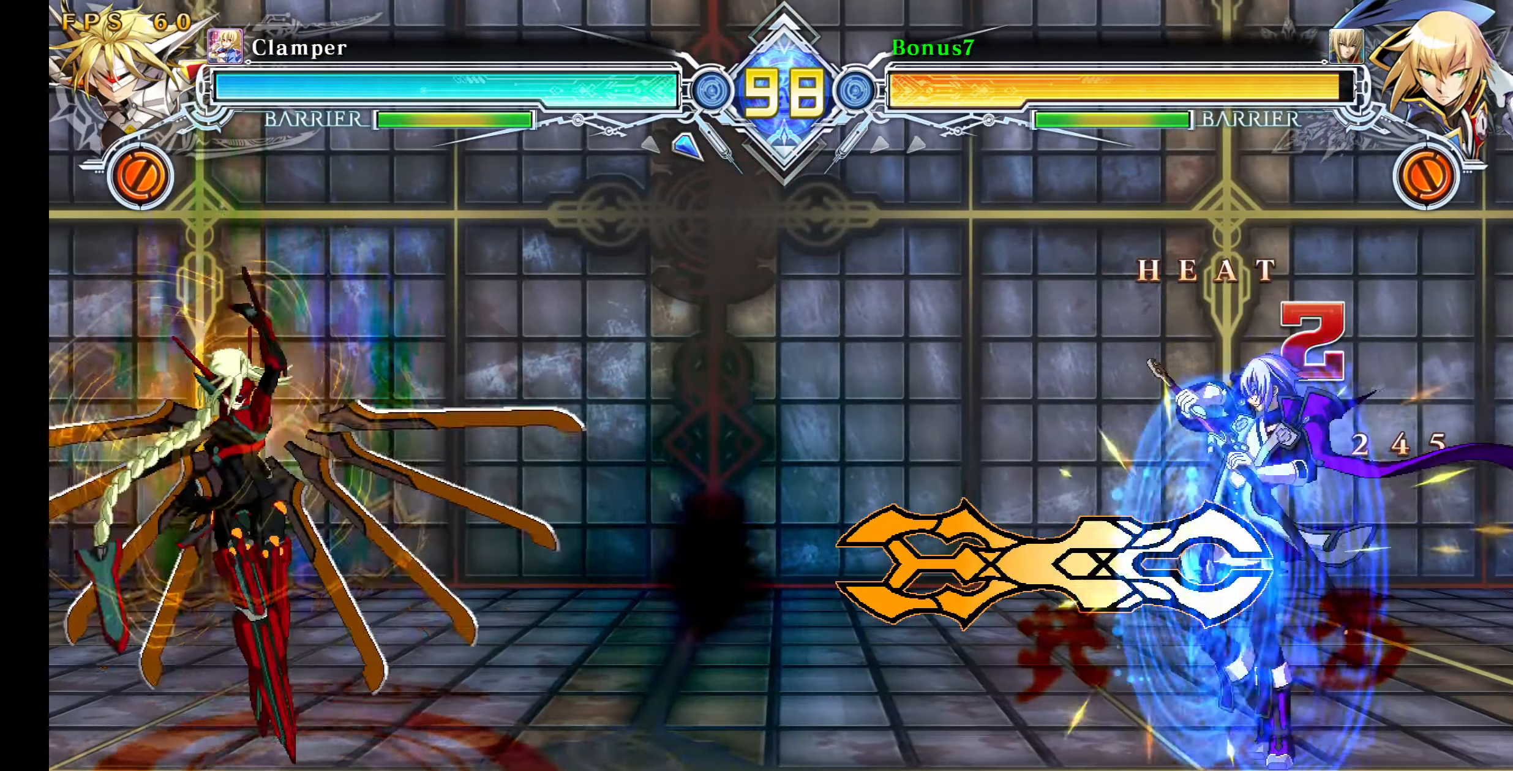
Gameplay with a controller (arcade stick); each line is a JSON object with the inputs held at the frame after it. "events" lists button and stick changes between this image and that frame as [ms after this image, input, new state], when the widget could be followed in between. Not read: L3 R3 SELECT START.
{"buttons": ["DPAD_RIGHT"], "events": []}
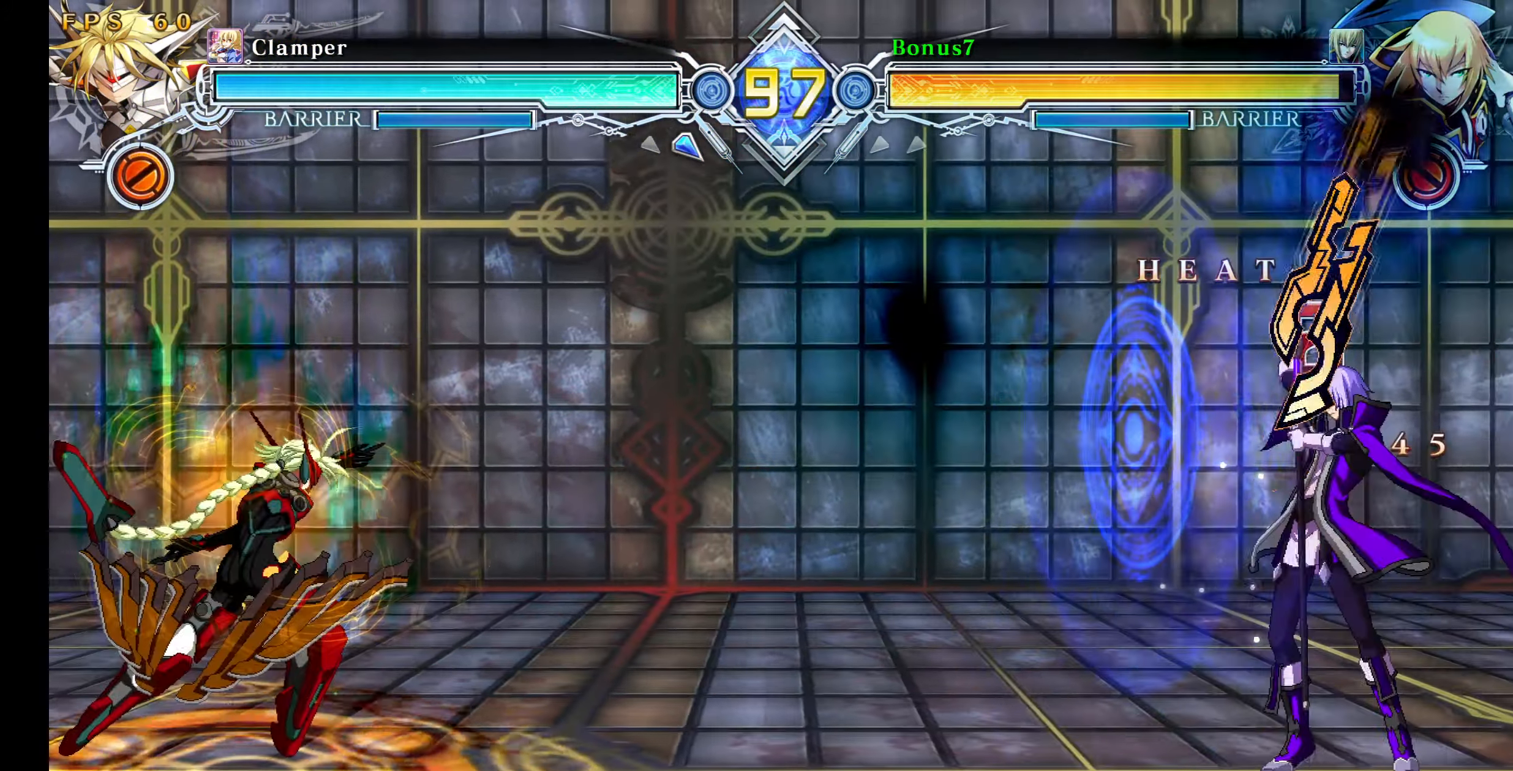
{"buttons": ["DPAD_RIGHT"], "events": []}
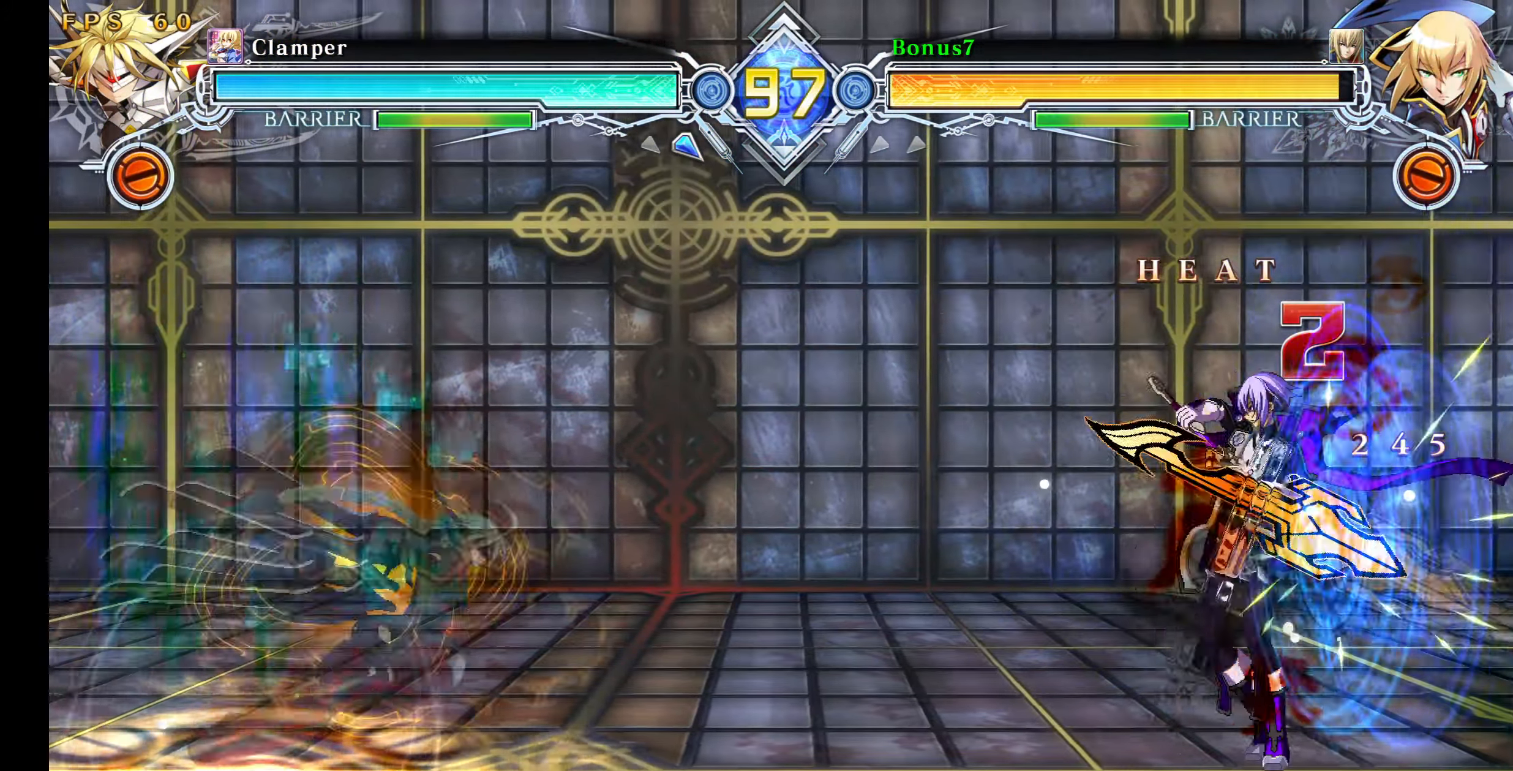
{"buttons": ["SQUARE", "TRIANGLE", "DPAD_DOWN", "DPAD_RIGHT"], "events": [[83, "DPAD_DOWN", "down"], [117, "SQUARE", "down"], [117, "TRIANGLE", "down"]]}
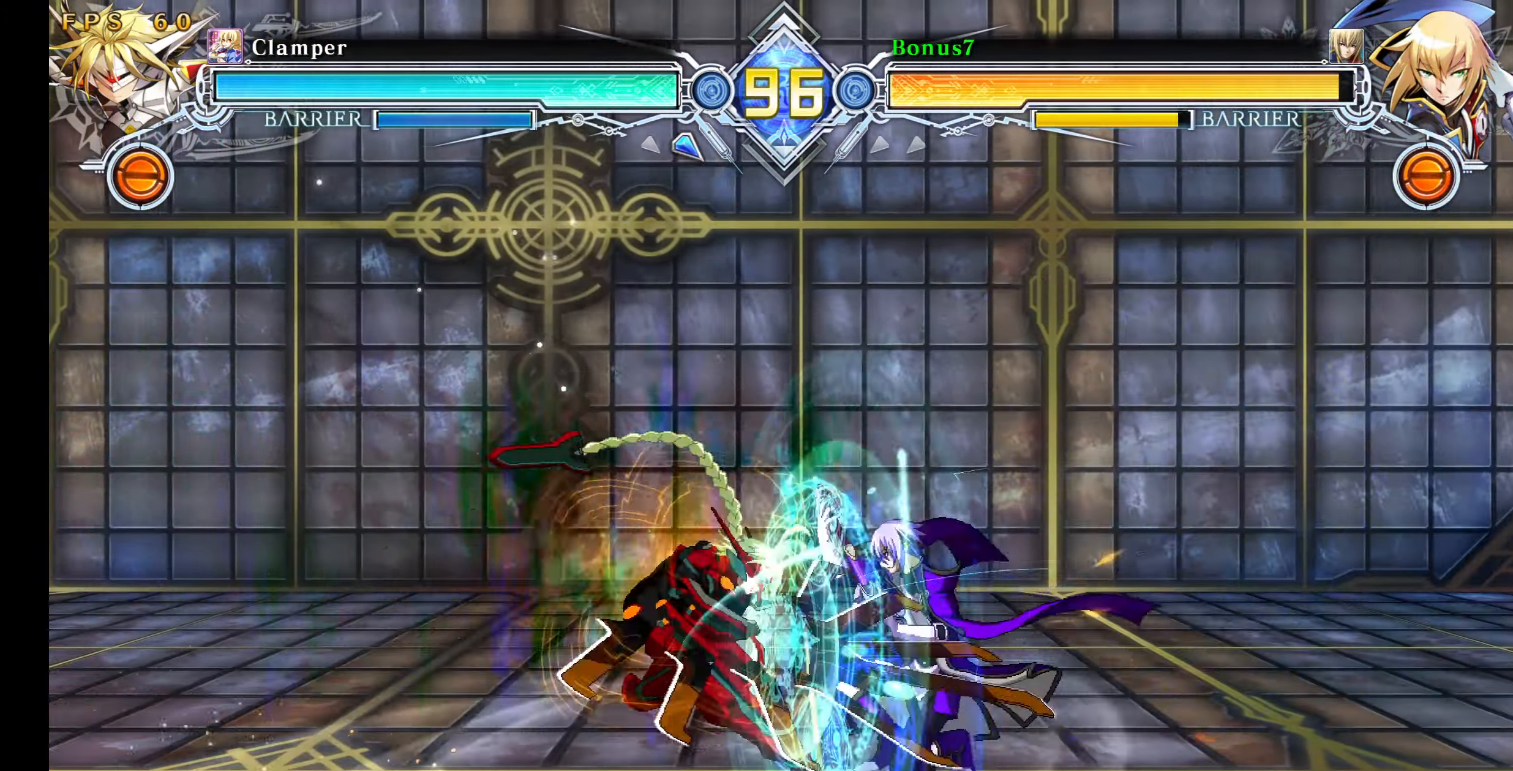
{"buttons": ["DPAD_RIGHT"], "events": [[33, "SQUARE", "up"], [50, "TRIANGLE", "up"], [133, "DPAD_RIGHT", "up"], [183, "DPAD_RIGHT", "down"], [333, "DPAD_DOWN", "up"], [333, "DPAD_UP", "down"], [467, "DPAD_UP", "up"]]}
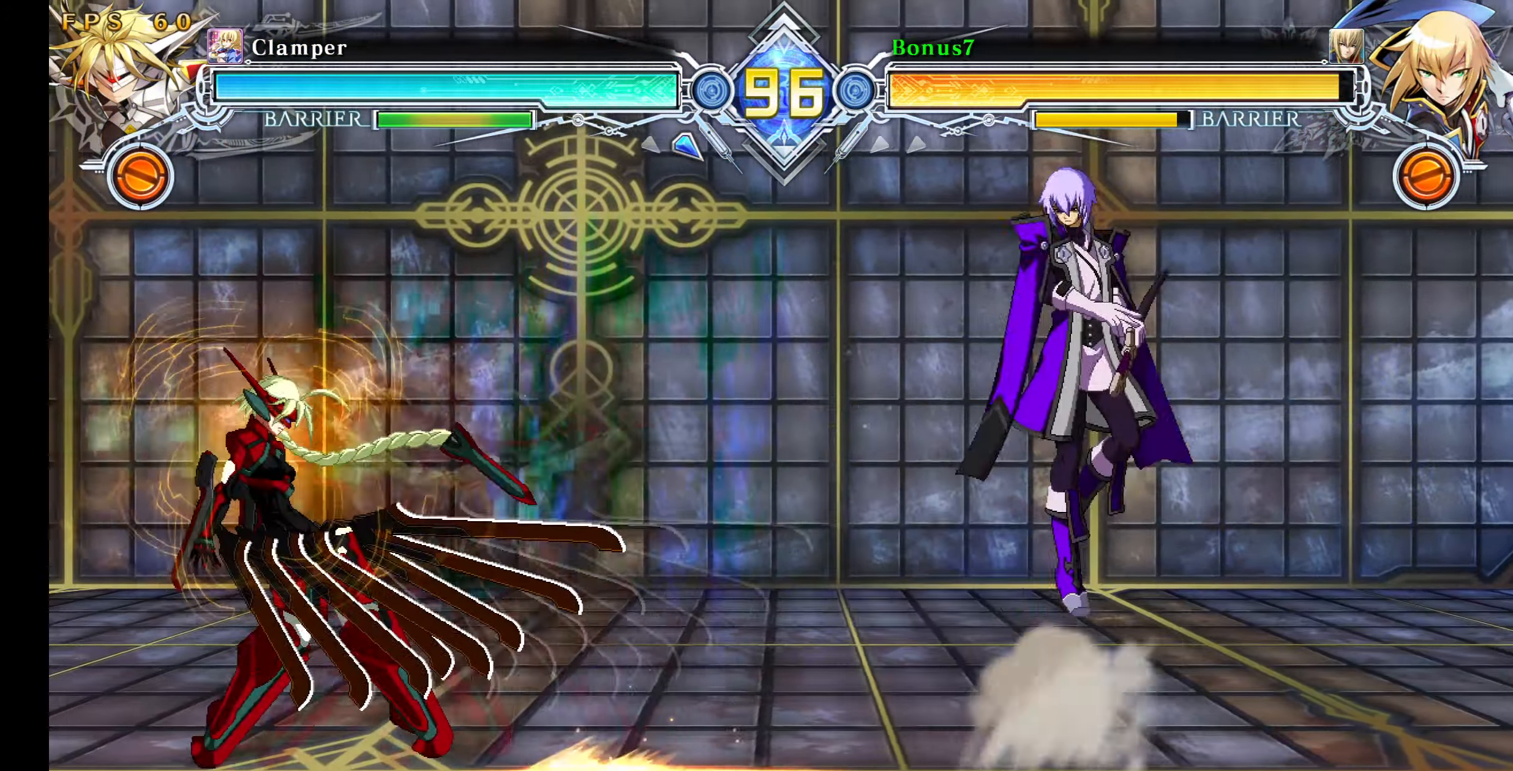
{"buttons": ["SQUARE", "DPAD_RIGHT"], "events": [[134, "DPAD_RIGHT", "up"], [317, "DPAD_DOWN", "down"], [367, "DPAD_LEFT", "down"], [434, "DPAD_DOWN", "up"], [450, "DPAD_LEFT", "up"], [484, "DPAD_RIGHT", "down"], [484, "SQUARE", "down"]]}
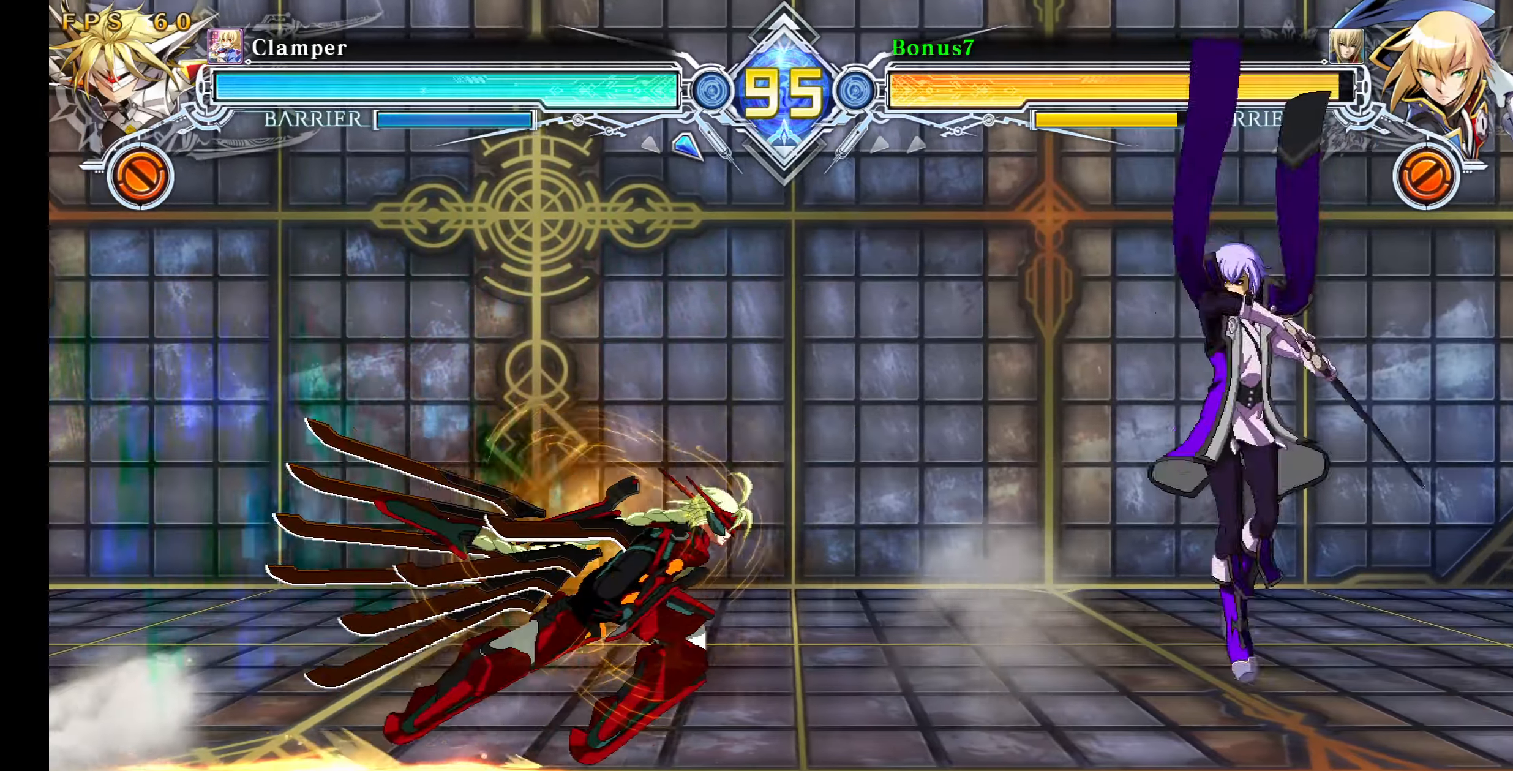
{"buttons": [], "events": [[84, "SQUARE", "up"], [384, "DPAD_RIGHT", "up"]]}
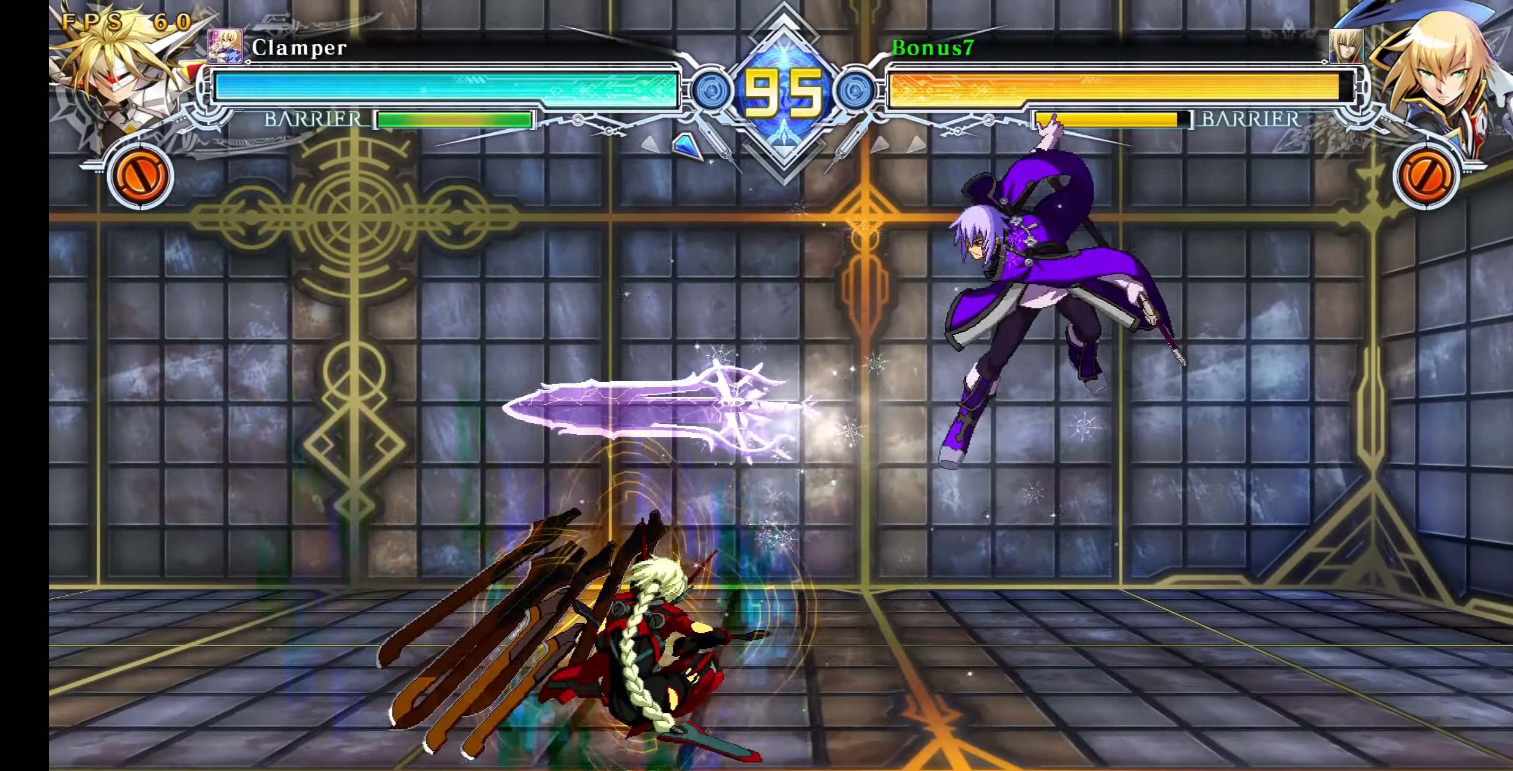
{"buttons": ["DPAD_RIGHT"], "events": [[167, "DPAD_RIGHT", "down"]]}
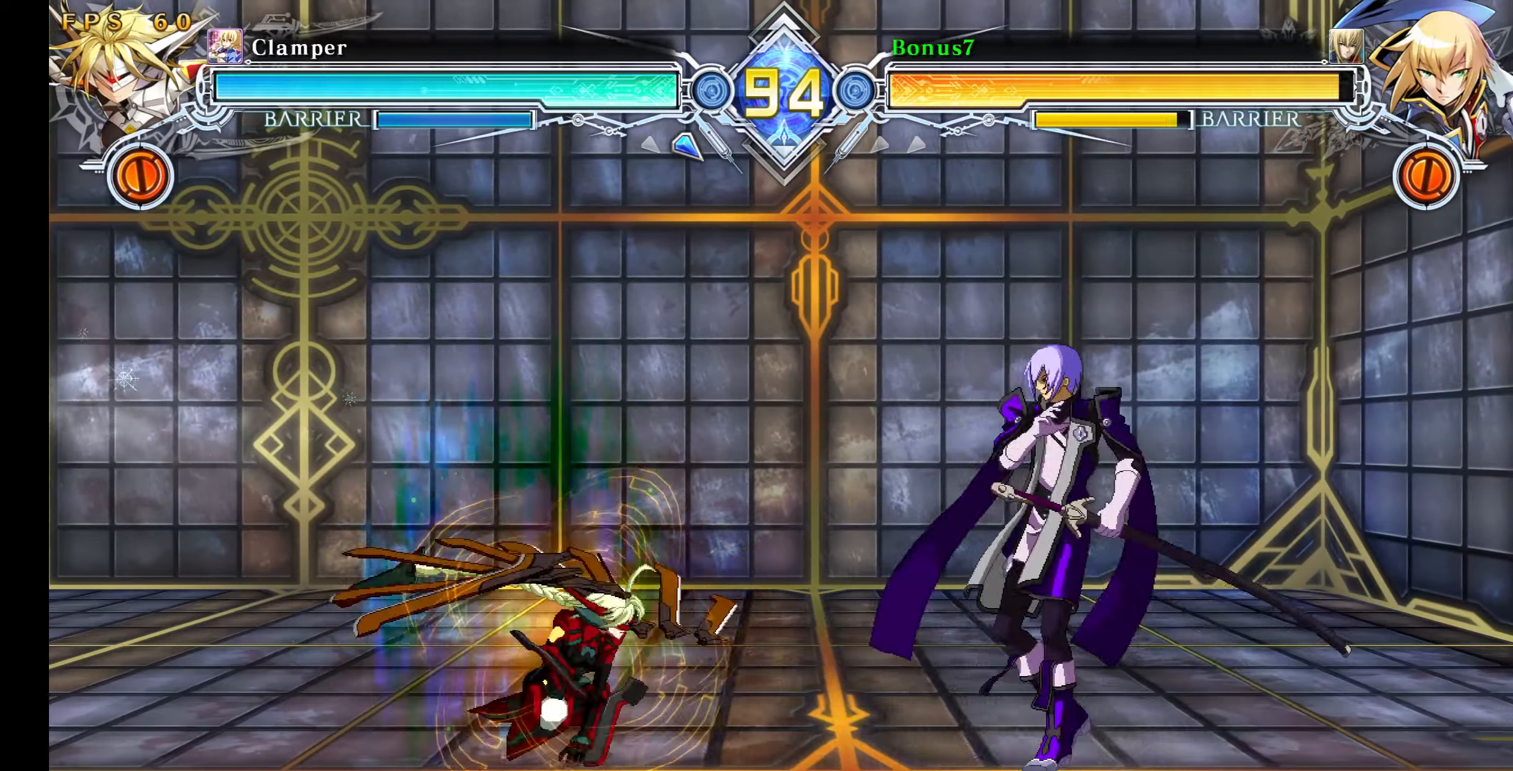
{"buttons": ["SQUARE", "TRIANGLE", "DPAD_RIGHT"], "events": [[317, "SQUARE", "down"], [317, "TRIANGLE", "down"]]}
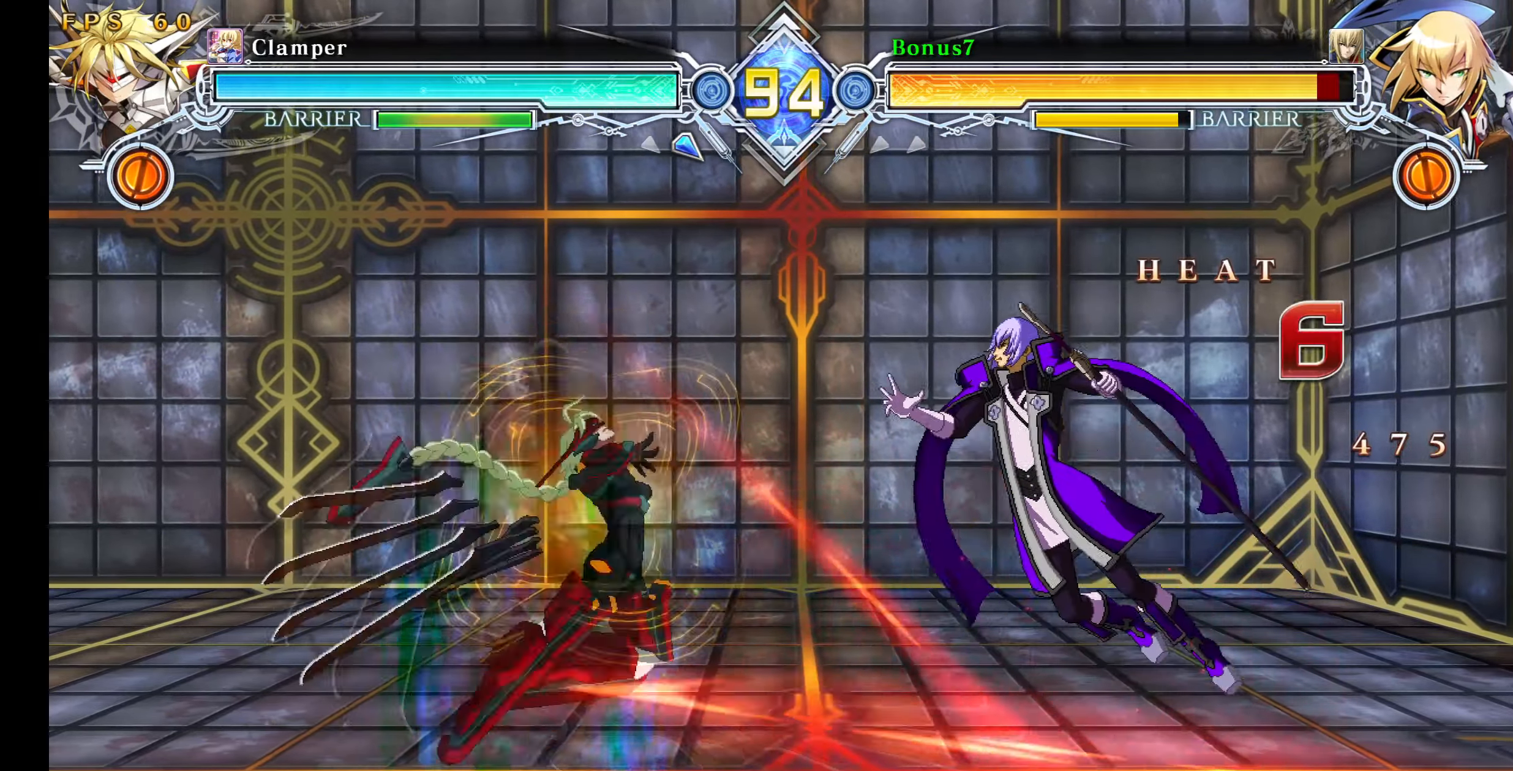
{"buttons": ["SQUARE", "TRIANGLE"], "events": [[300, "DPAD_RIGHT", "up"]]}
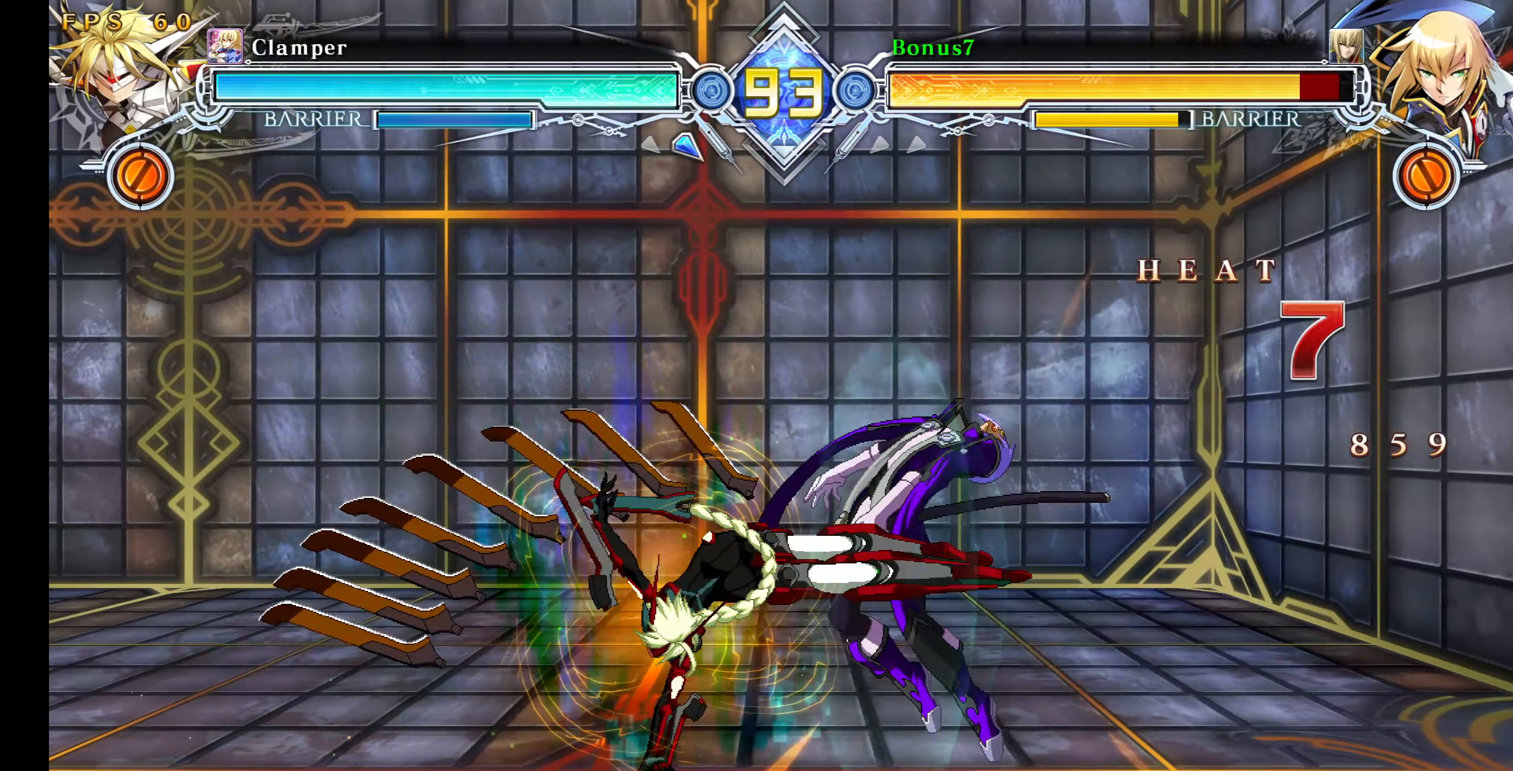
{"buttons": ["SQUARE", "TRIANGLE", "DPAD_RIGHT"], "events": [[434, "DPAD_RIGHT", "down"]]}
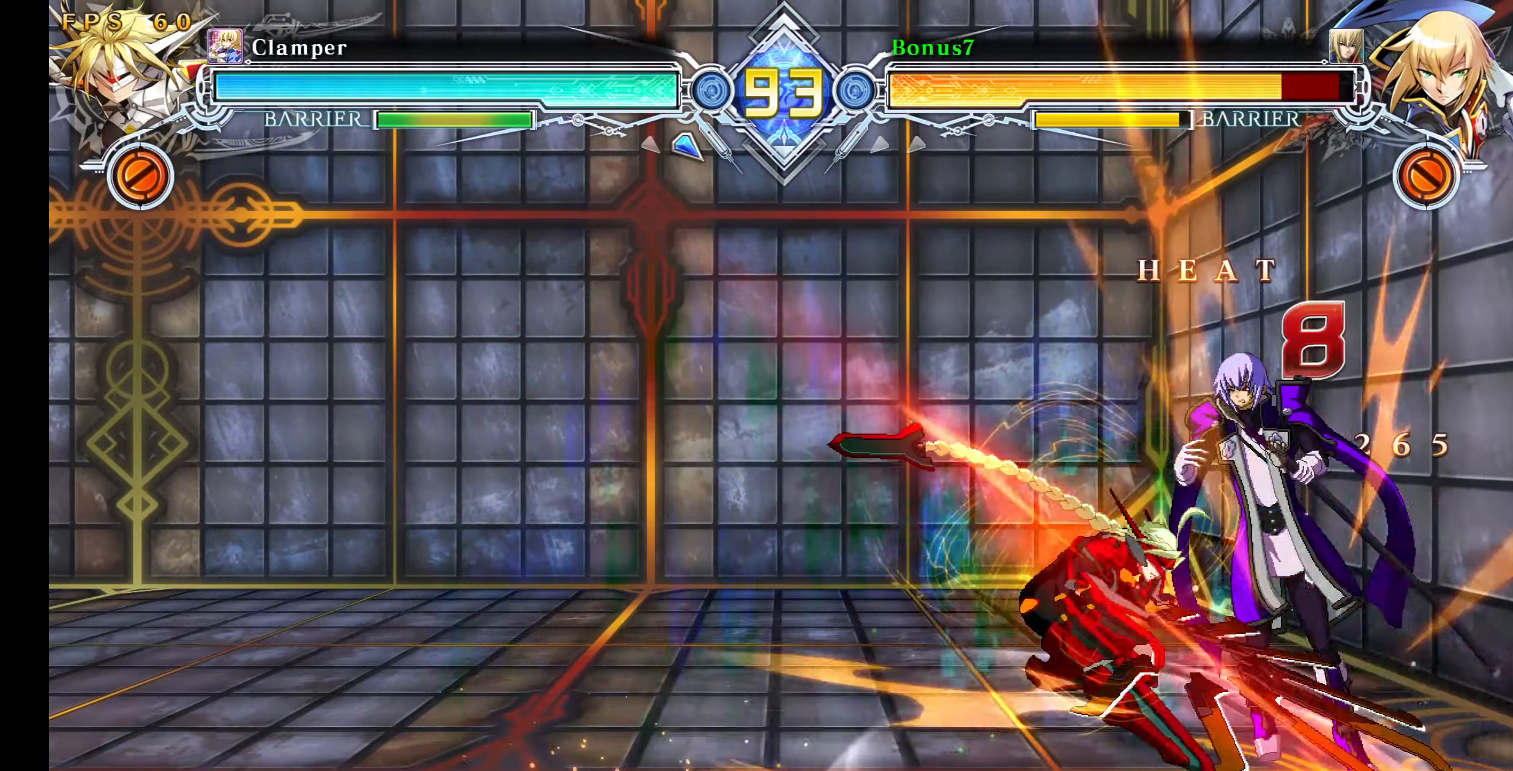
{"buttons": ["SQUARE", "TRIANGLE", "DPAD_RIGHT"], "events": []}
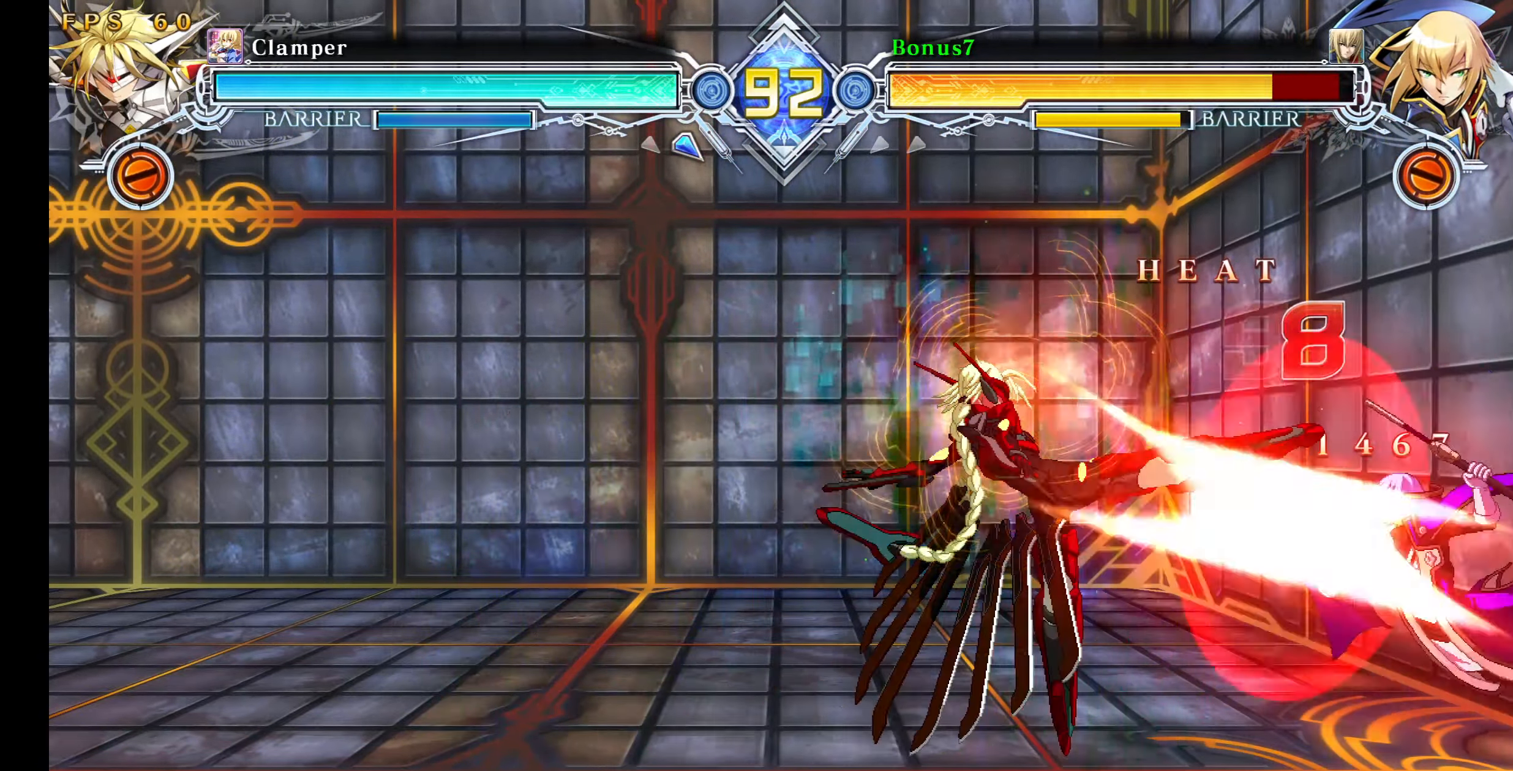
{"buttons": ["SQUARE", "TRIANGLE", "DPAD_RIGHT"], "events": []}
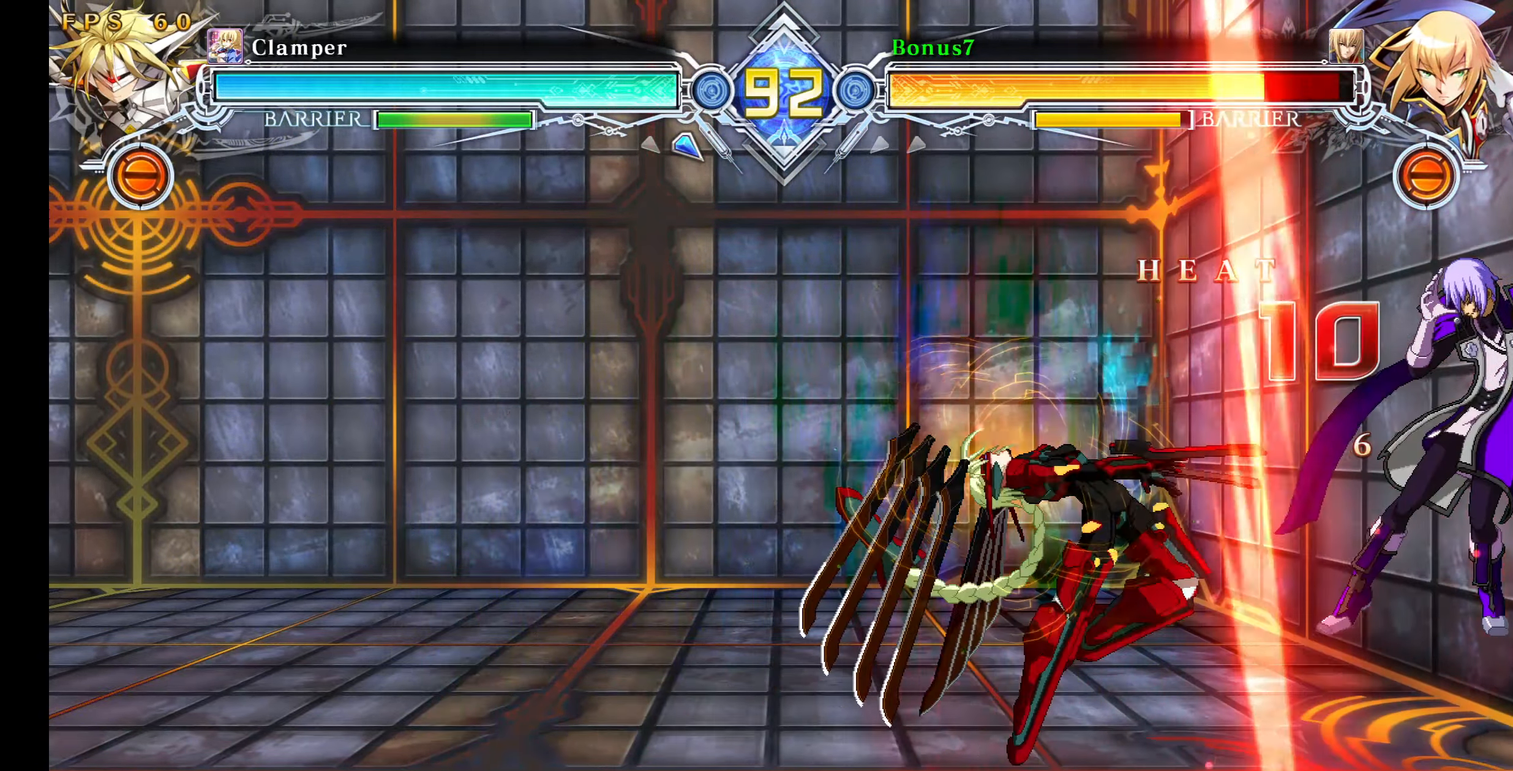
{"buttons": ["SQUARE", "TRIANGLE", "DPAD_RIGHT"], "events": []}
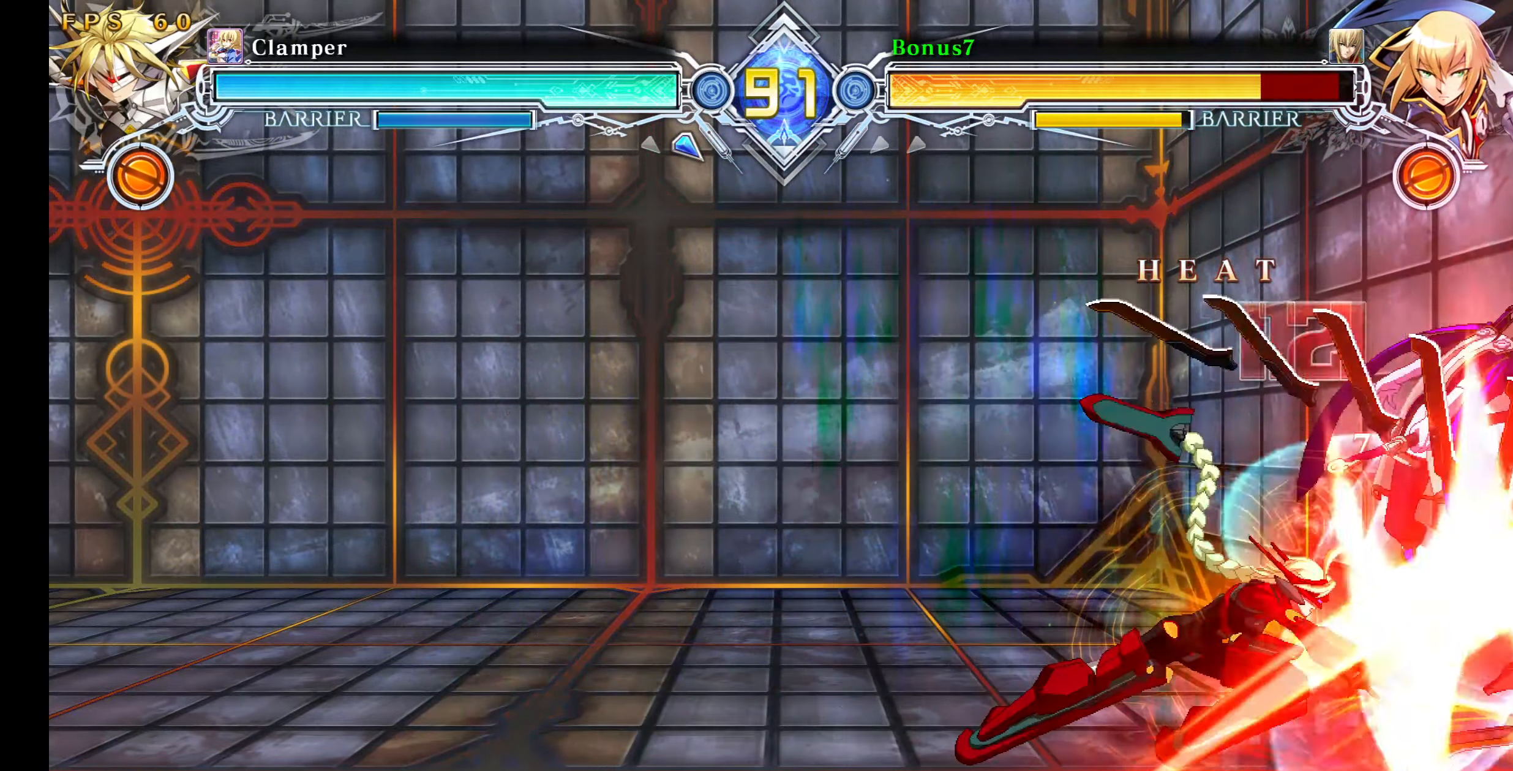
{"buttons": ["SQUARE", "TRIANGLE"], "events": [[134, "DPAD_RIGHT", "up"]]}
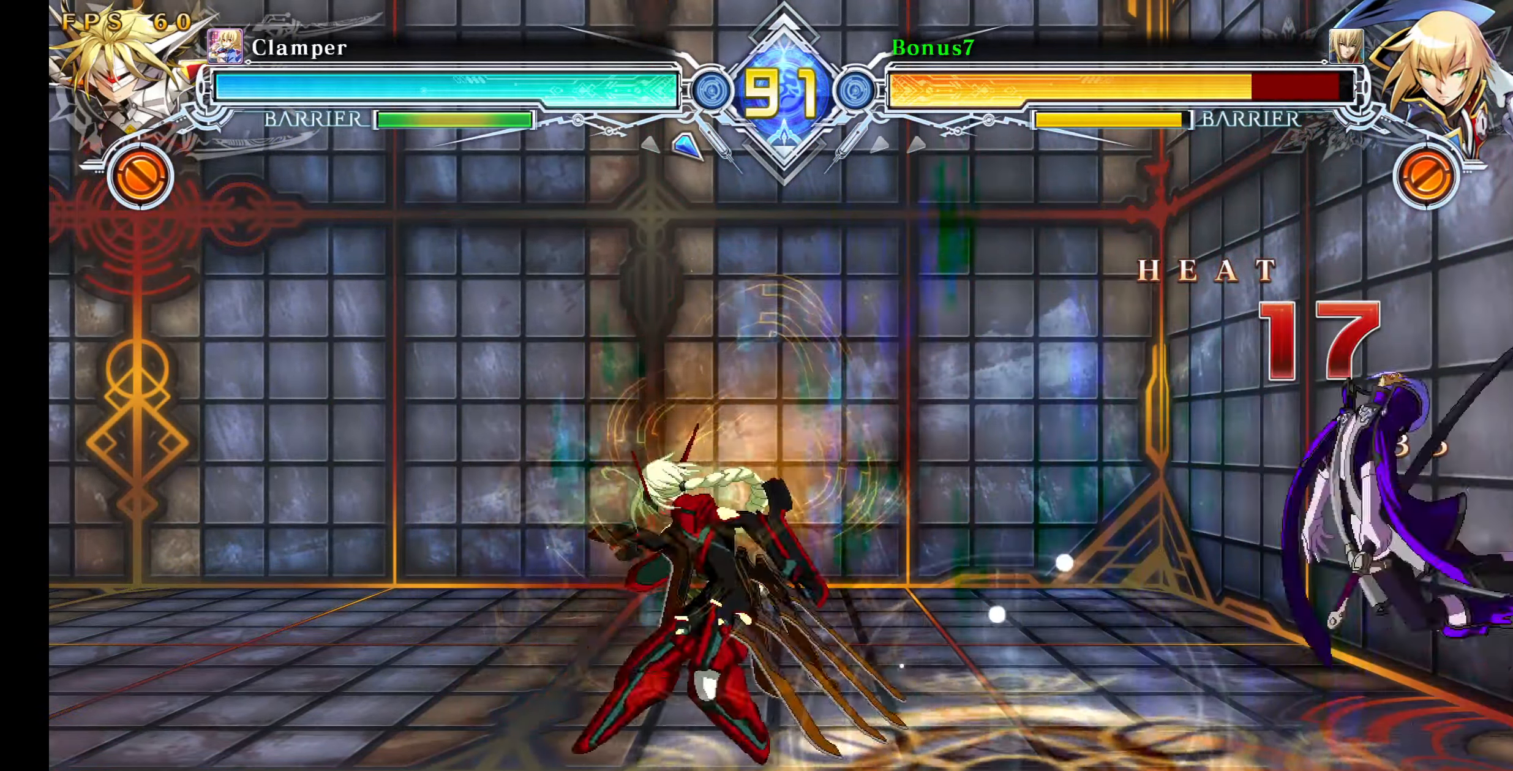
{"buttons": ["SQUARE", "TRIANGLE"], "events": []}
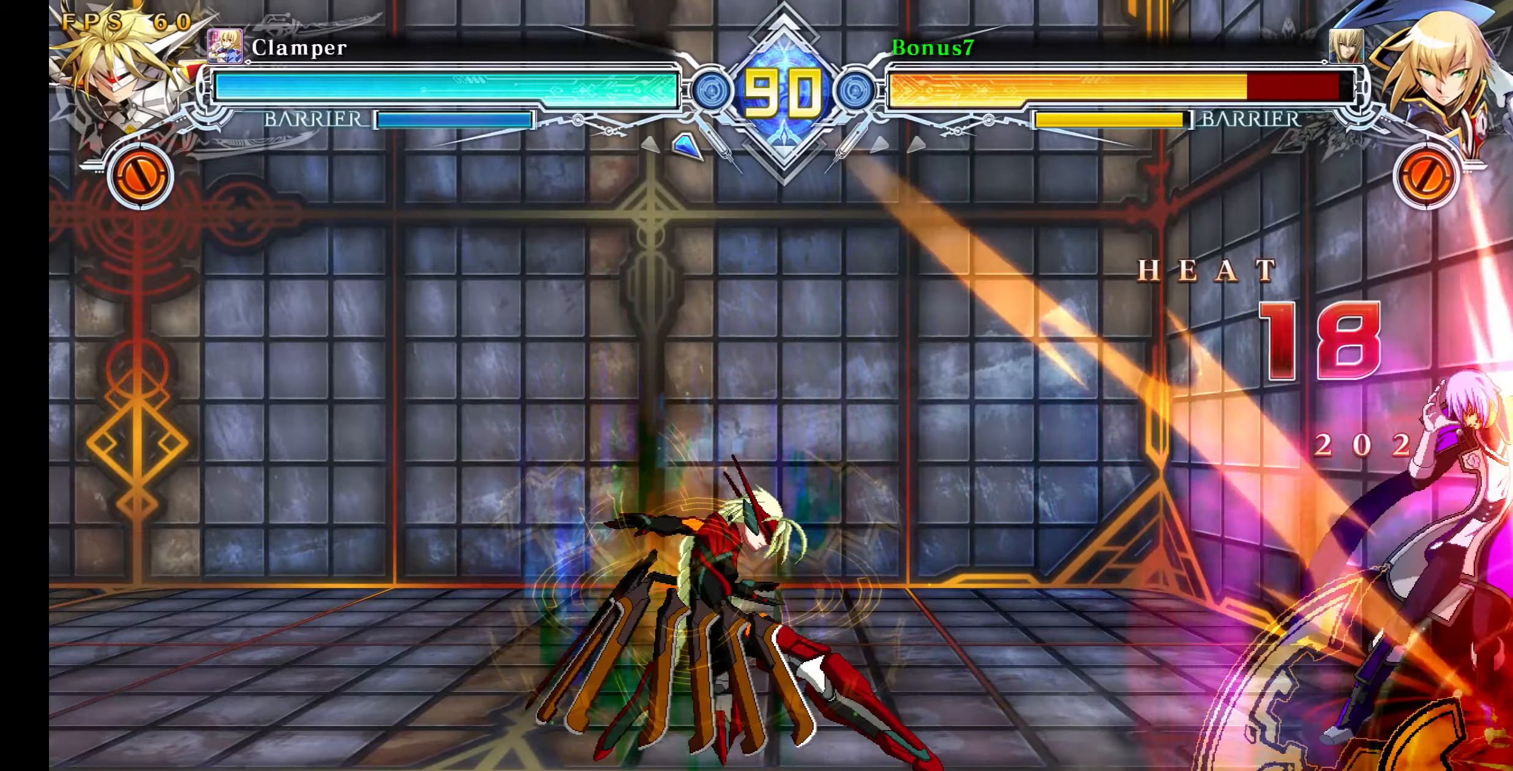
{"buttons": ["SQUARE", "TRIANGLE", "DPAD_RIGHT"], "events": [[66, "DPAD_RIGHT", "down"]]}
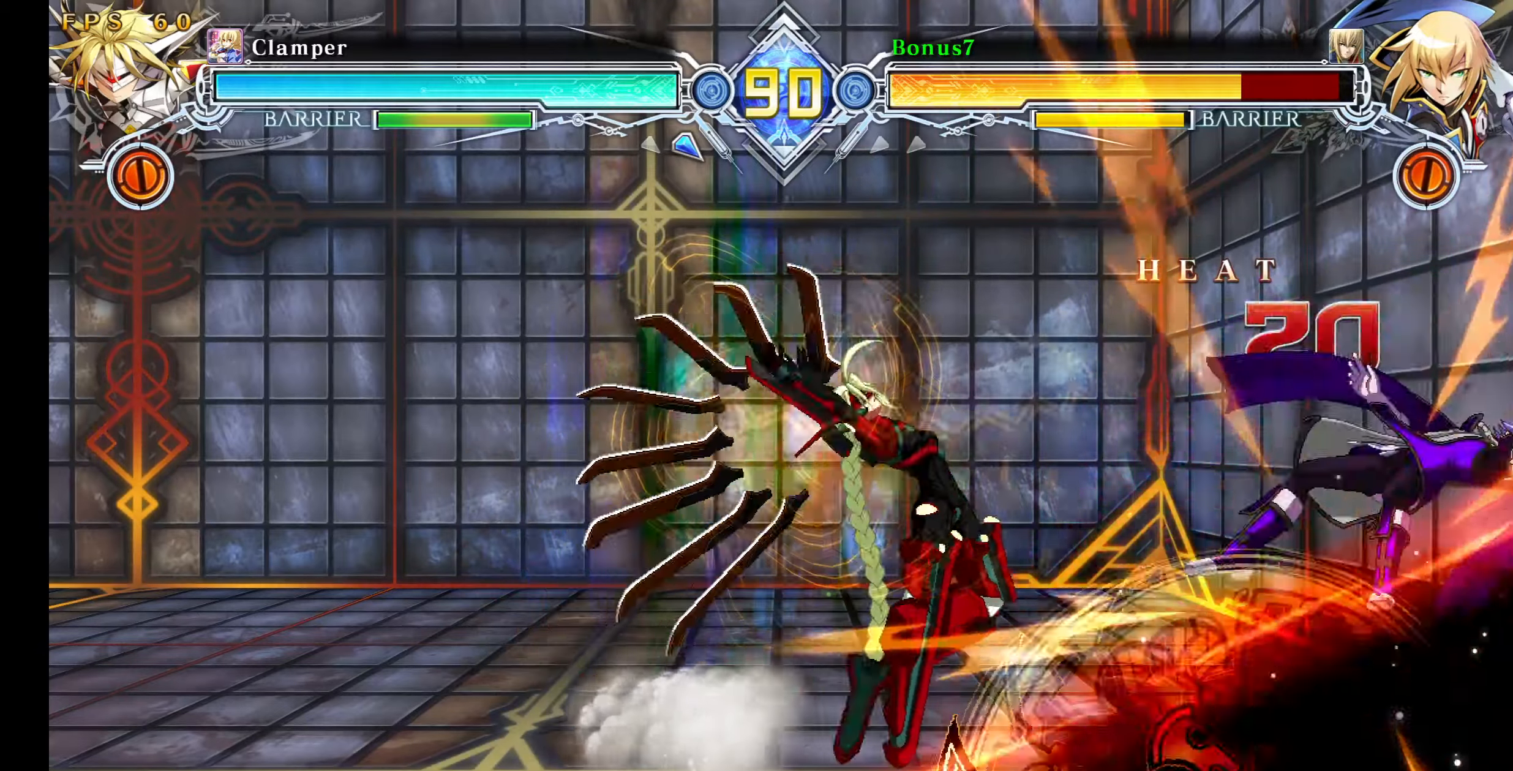
{"buttons": ["SQUARE", "TRIANGLE", "DPAD_RIGHT"], "events": []}
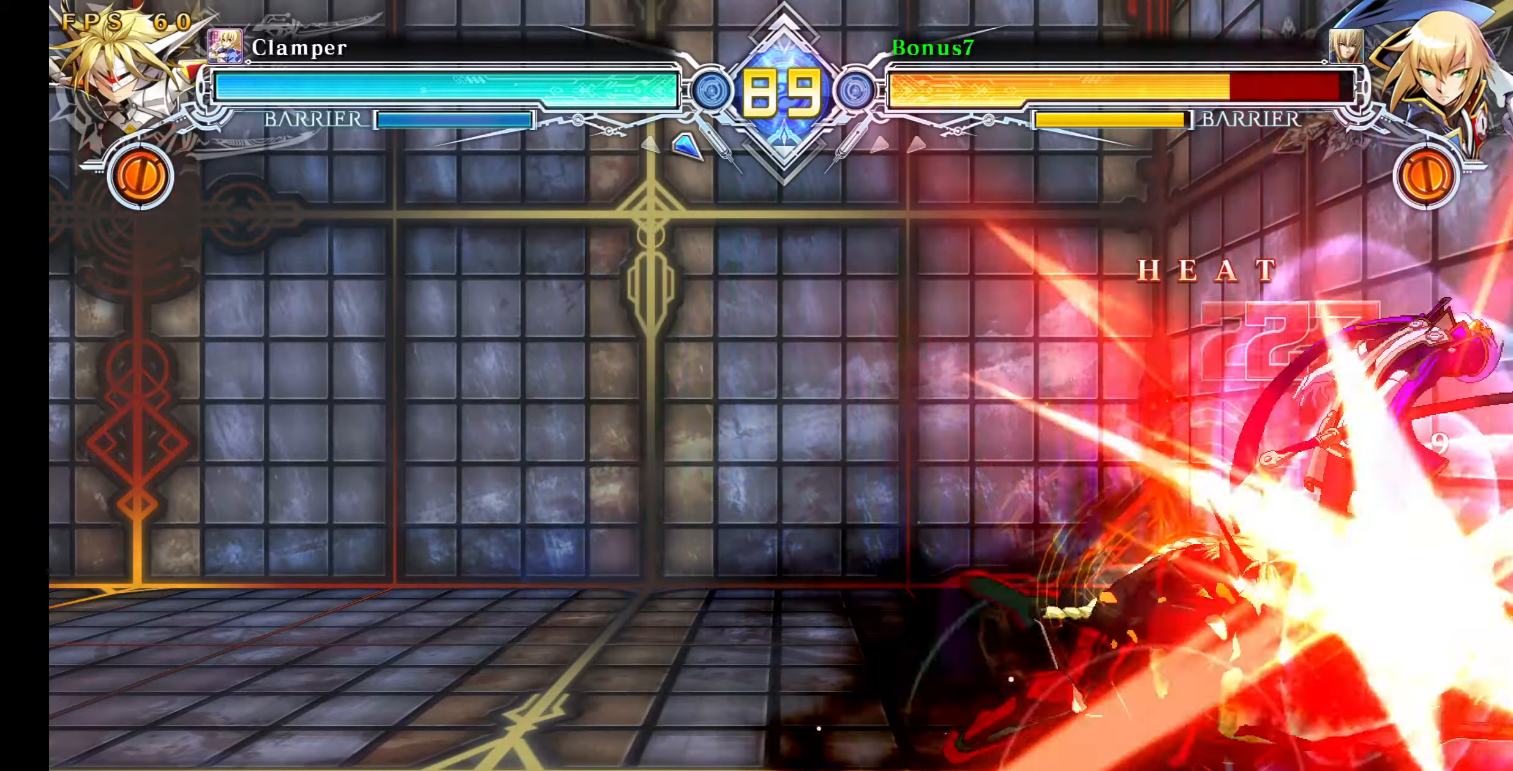
{"buttons": [], "events": [[100, "DPAD_RIGHT", "up"], [216, "SQUARE", "up"], [216, "TRIANGLE", "up"]]}
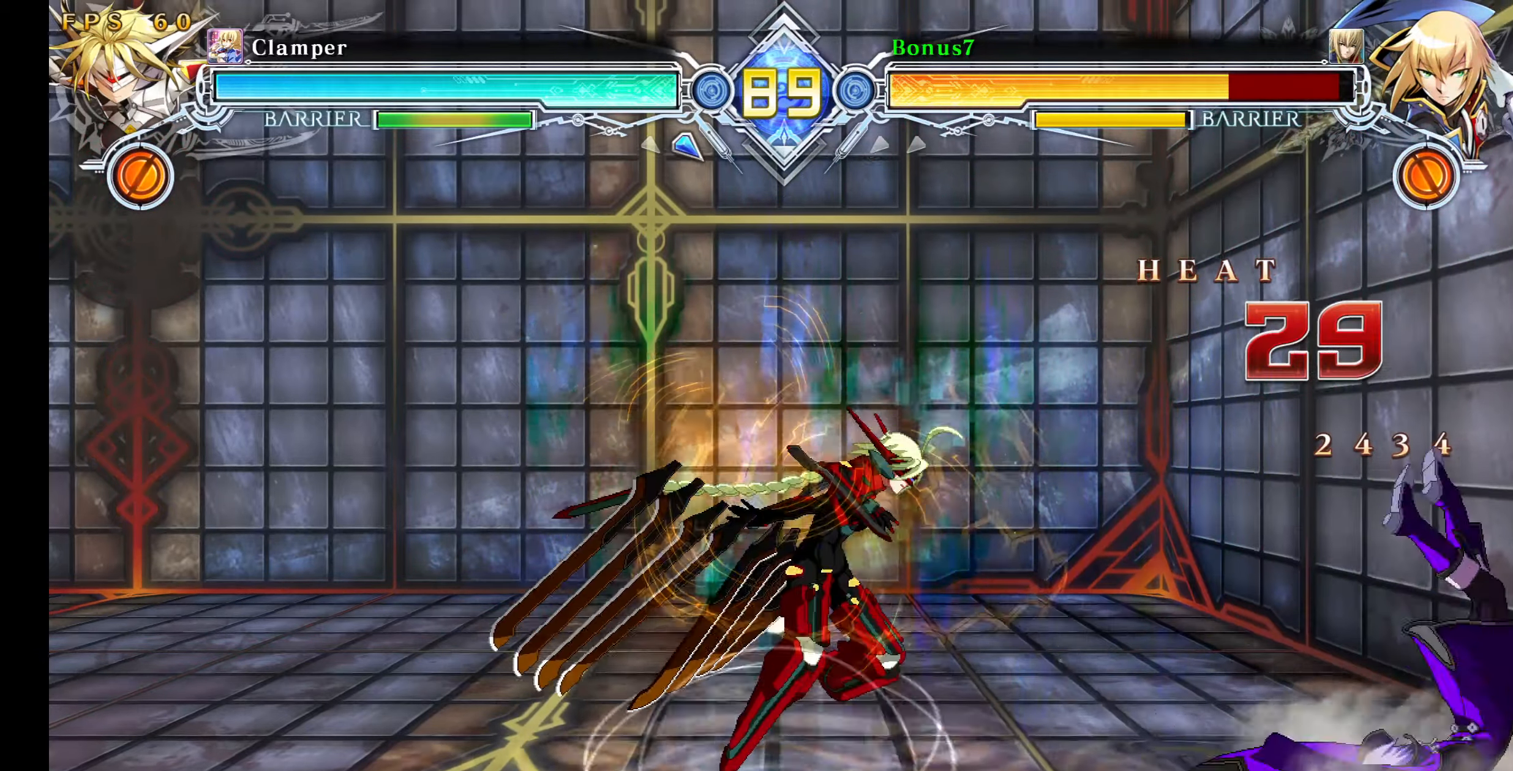
{"buttons": ["SQUARE", "TRIANGLE"], "events": [[233, "SQUARE", "down"], [250, "TRIANGLE", "down"]]}
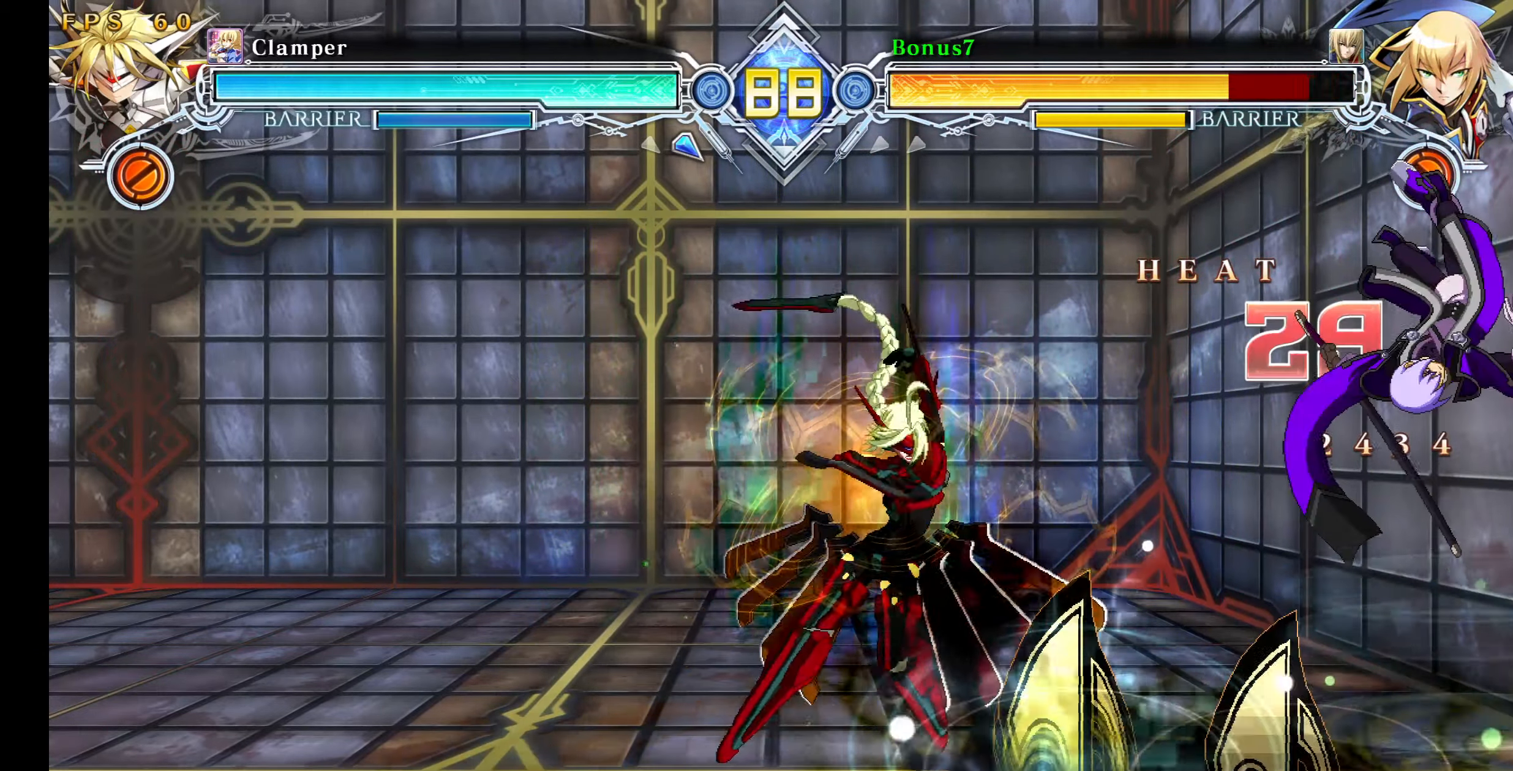
{"buttons": ["SQUARE", "TRIANGLE", "DPAD_DOWN", "DPAD_RIGHT"], "events": [[50, "TRIANGLE", "up"], [66, "SQUARE", "up"], [183, "DPAD_DOWN", "down"], [200, "DPAD_RIGHT", "down"], [216, "SQUARE", "down"], [216, "TRIANGLE", "down"]]}
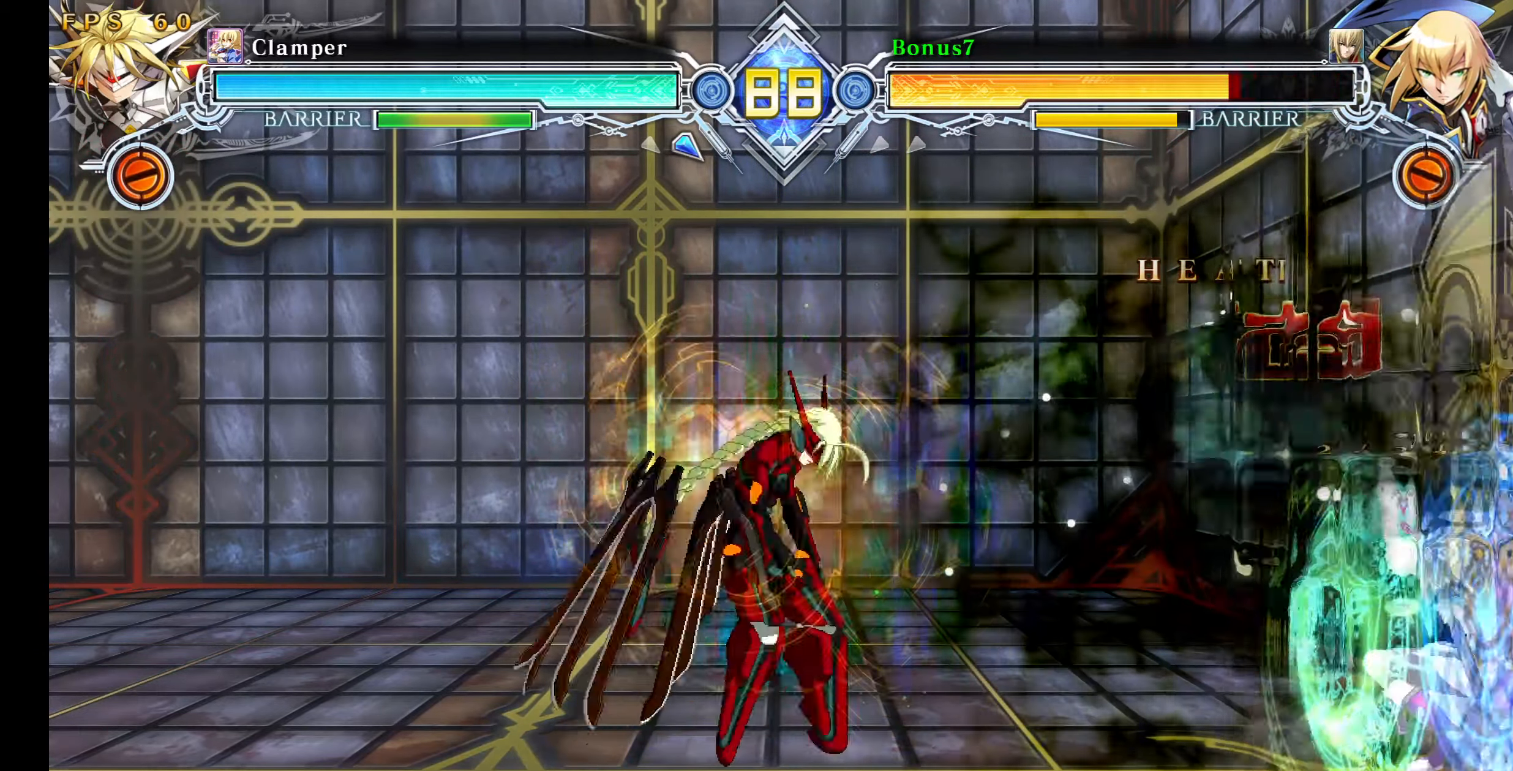
{"buttons": ["SQUARE", "TRIANGLE", "DPAD_DOWN", "DPAD_RIGHT"], "events": []}
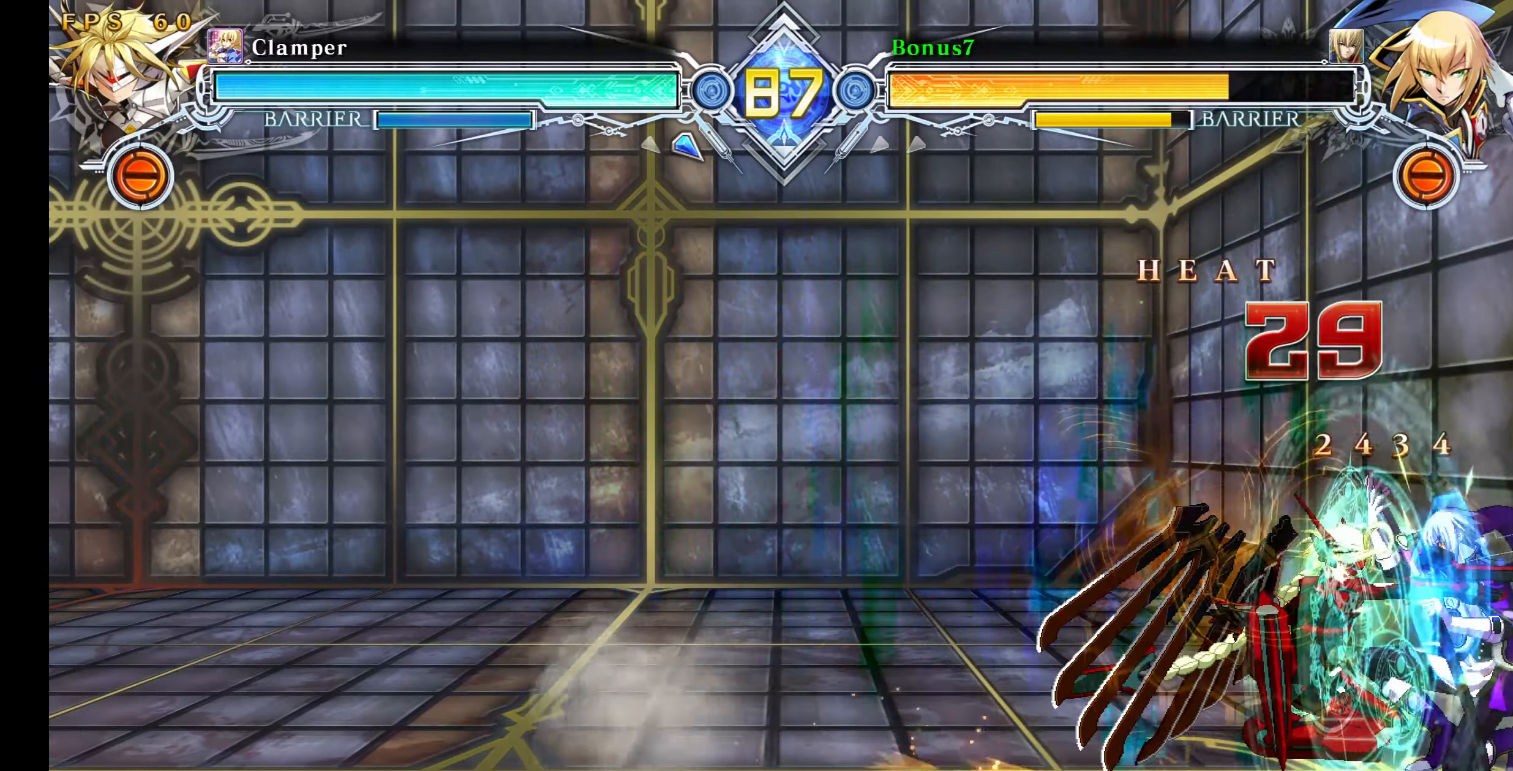
{"buttons": ["SQUARE", "TRIANGLE", "DPAD_DOWN", "DPAD_RIGHT"], "events": []}
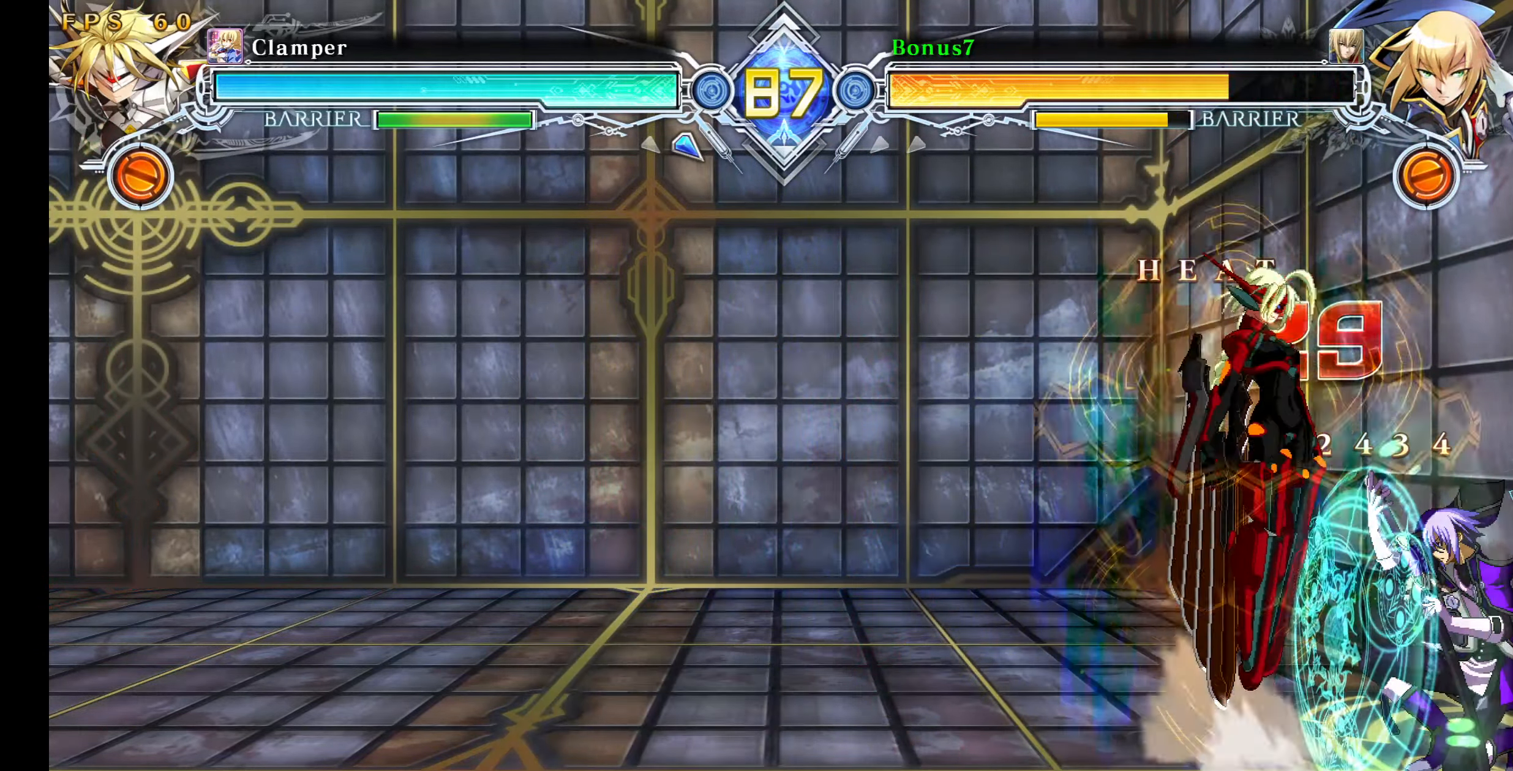
{"buttons": ["DPAD_RIGHT"], "events": [[283, "DPAD_DOWN", "up"], [283, "SQUARE", "up"], [300, "TRIANGLE", "up"]]}
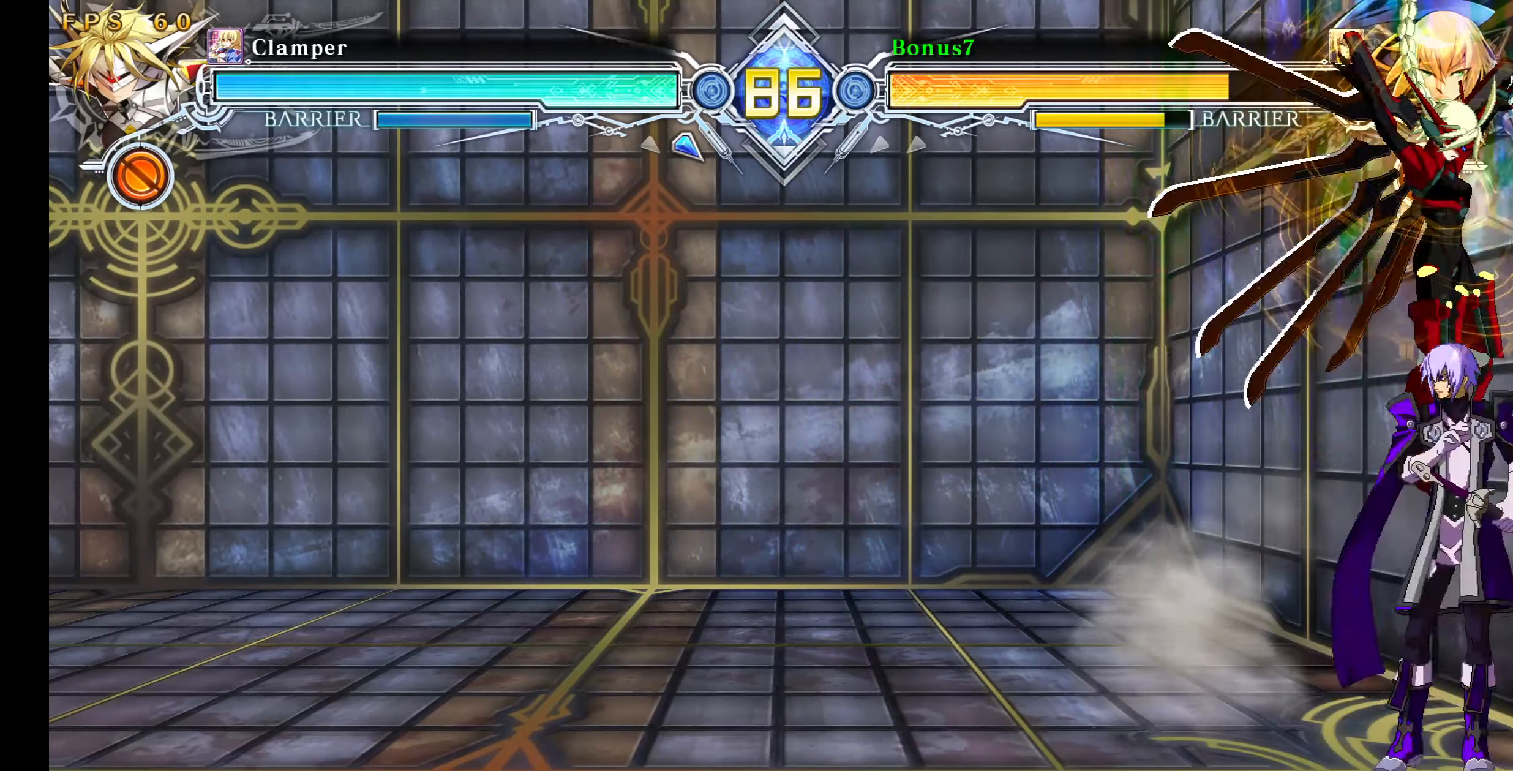
{"buttons": ["SQUARE", "TRIANGLE", "DPAD_DOWN", "DPAD_RIGHT"], "events": [[216, "DPAD_DOWN", "down"], [500, "SQUARE", "down"], [500, "TRIANGLE", "down"]]}
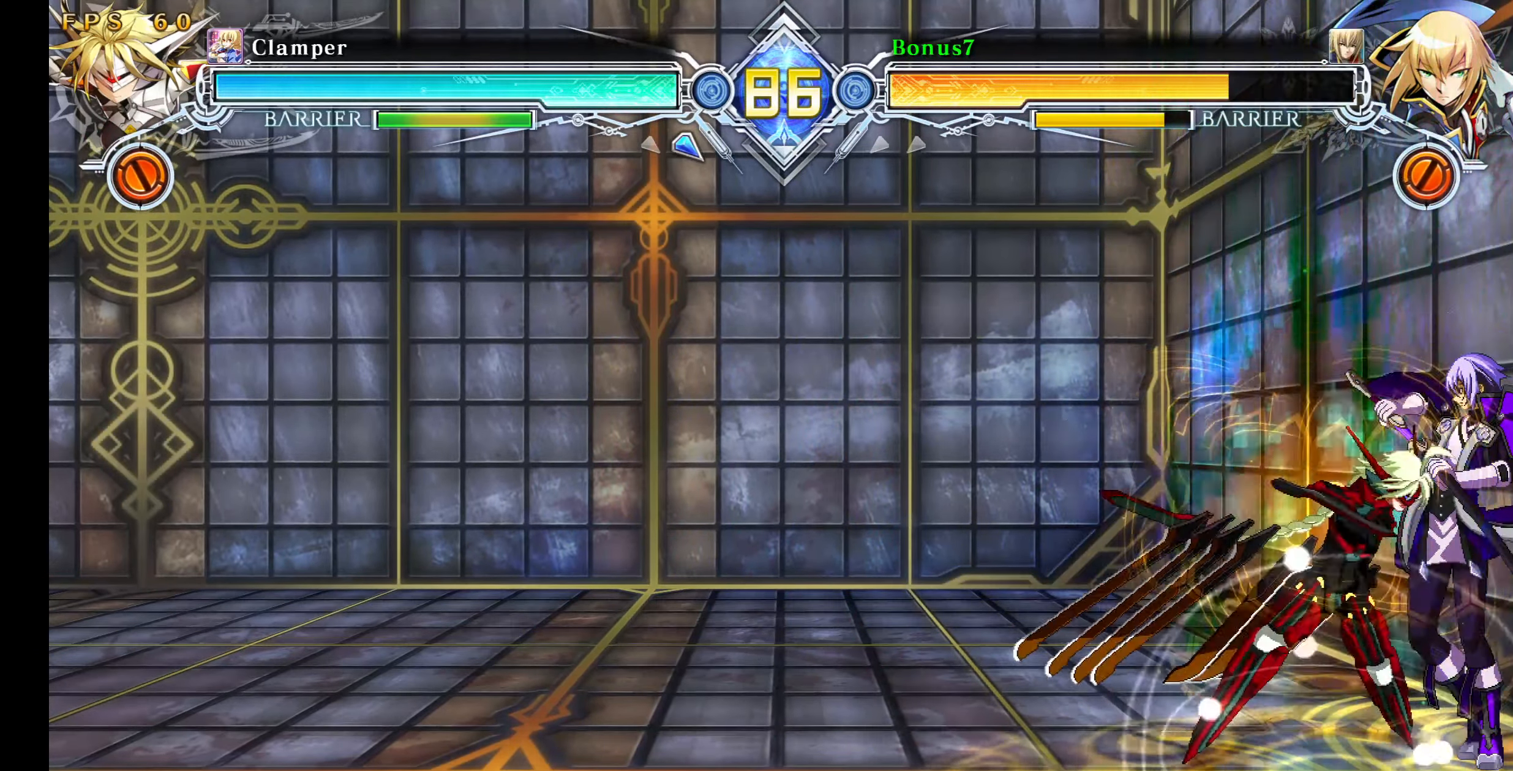
{"buttons": ["SQUARE", "TRIANGLE", "DPAD_DOWN", "DPAD_RIGHT"], "events": []}
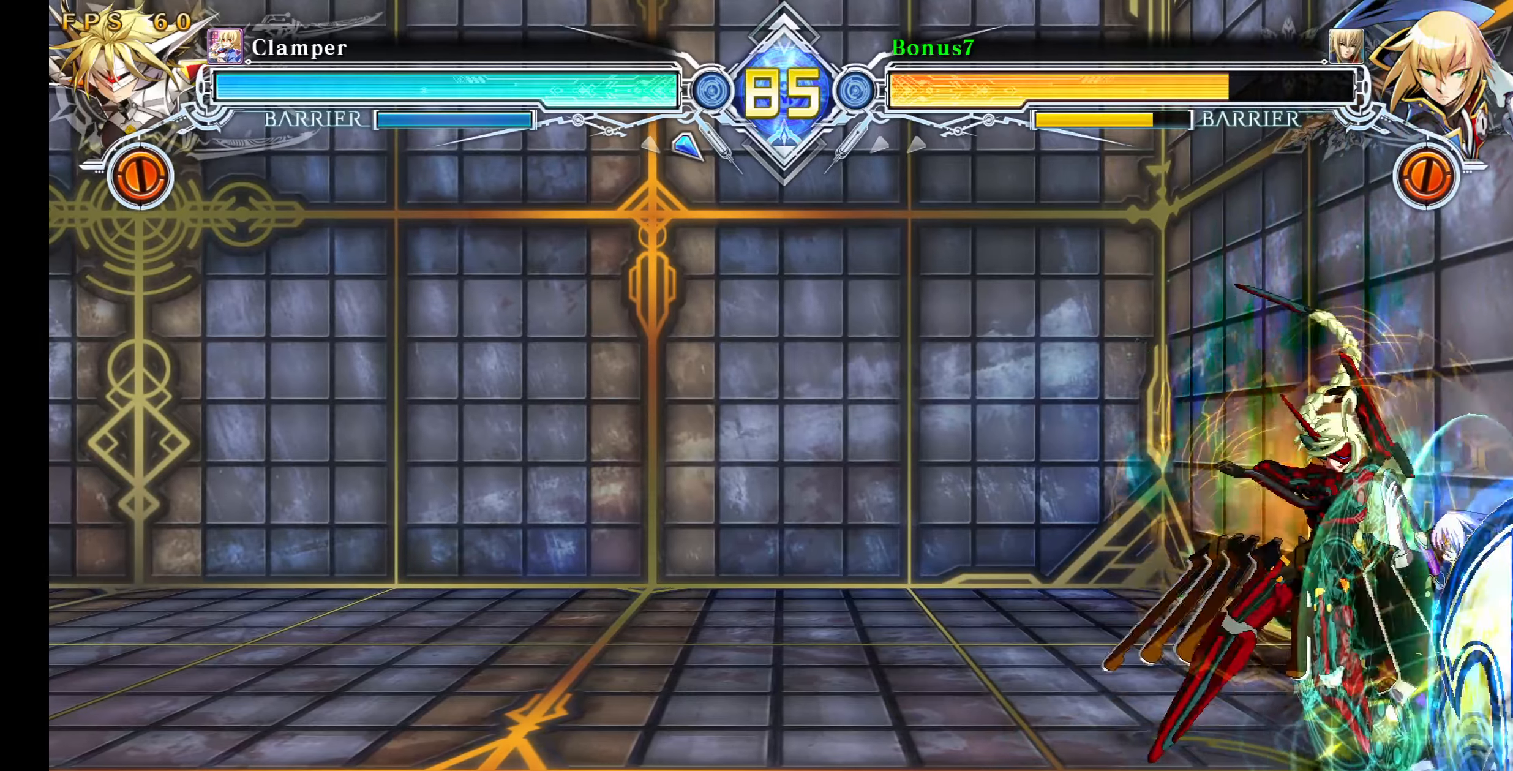
{"buttons": [], "events": [[100, "TRIANGLE", "up"], [117, "SQUARE", "up"], [167, "DPAD_DOWN", "up"], [183, "DPAD_RIGHT", "up"], [300, "DPAD_LEFT", "down"], [333, "DPAD_LEFT", "up"], [400, "DPAD_LEFT", "down"], [433, "DPAD_LEFT", "up"], [450, "SQUARE", "down"], [500, "SQUARE", "up"]]}
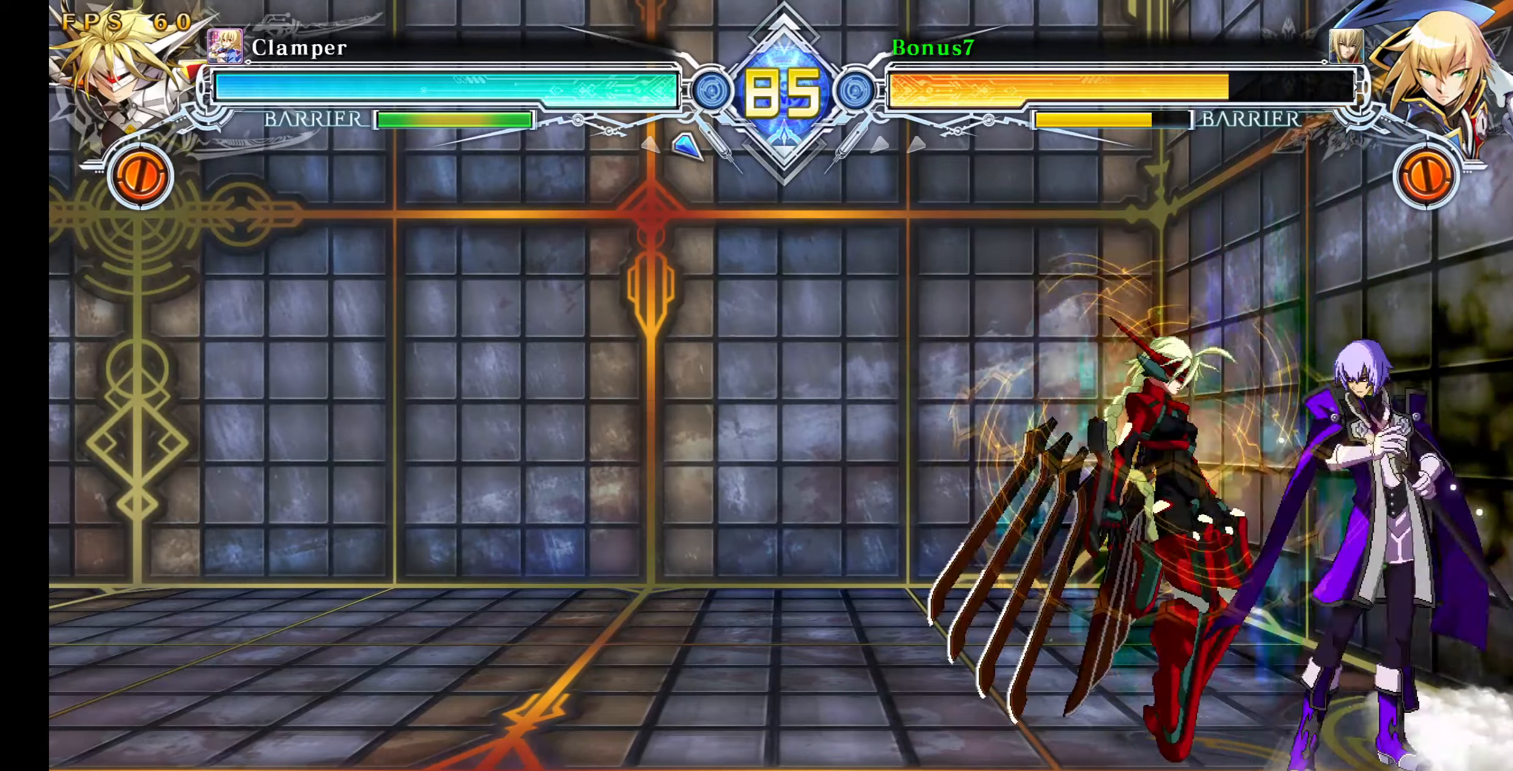
{"buttons": ["DPAD_DOWN"], "events": [[117, "DPAD_DOWN", "down"], [117, "DPAD_RIGHT", "down"], [250, "SQUARE", "down"], [350, "SQUARE", "up"], [367, "DPAD_RIGHT", "up"]]}
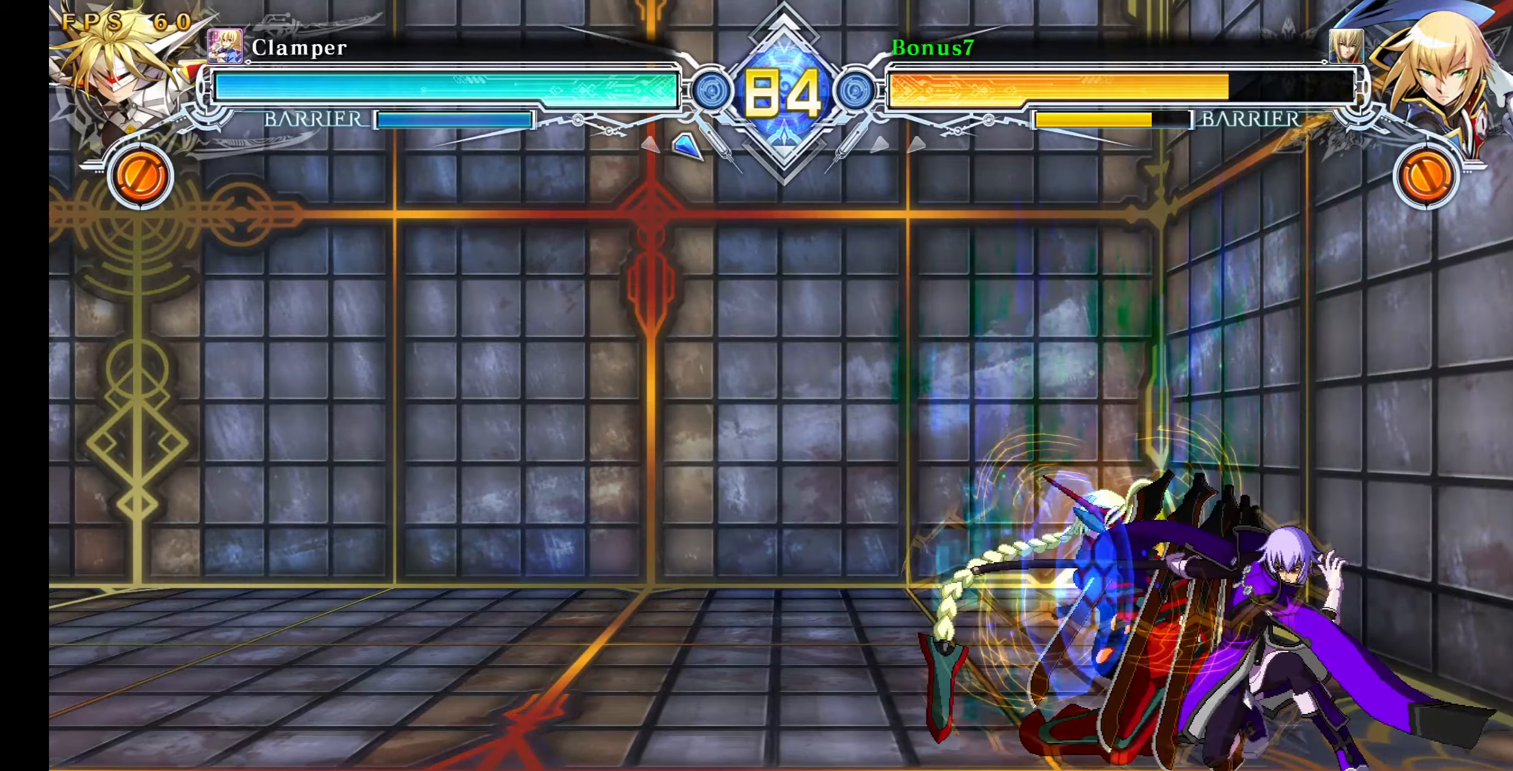
{"buttons": ["DPAD_DOWN"], "events": [[17, "SQUARE", "down"], [117, "SQUARE", "up"], [250, "DPAD_DOWN", "up"], [283, "DPAD_LEFT", "down"], [333, "DPAD_UP", "down"], [483, "DPAD_LEFT", "up"], [500, "DPAD_DOWN", "down"], [500, "DPAD_UP", "up"]]}